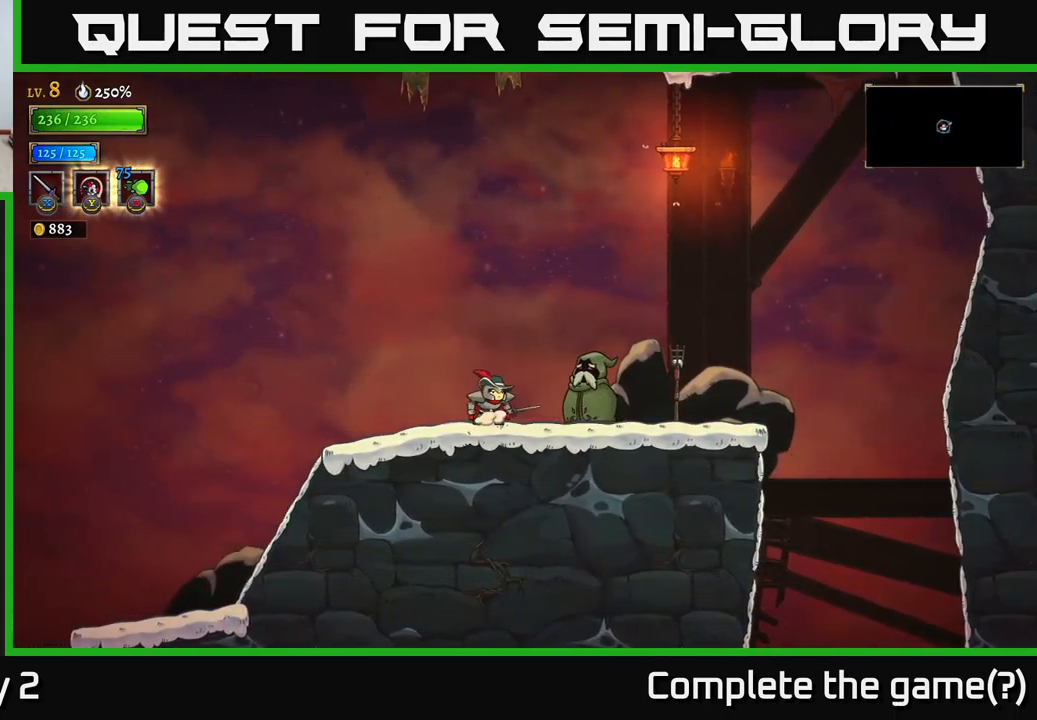
Gameplay with a controller (Xbox layout); each line is a JSON object with the inputs held at the frame after it. "events" lists button and stick changes between this image and that frame as [ms after this image, input, new state], when the widget could be followed in between.
{"buttons": [], "left_stick": "center", "right_stick": "center", "events": [[33, "A", "up"], [133, "A", "down"], [250, "A", "up"], [333, "A", "down"], [500, "A", "up"]]}
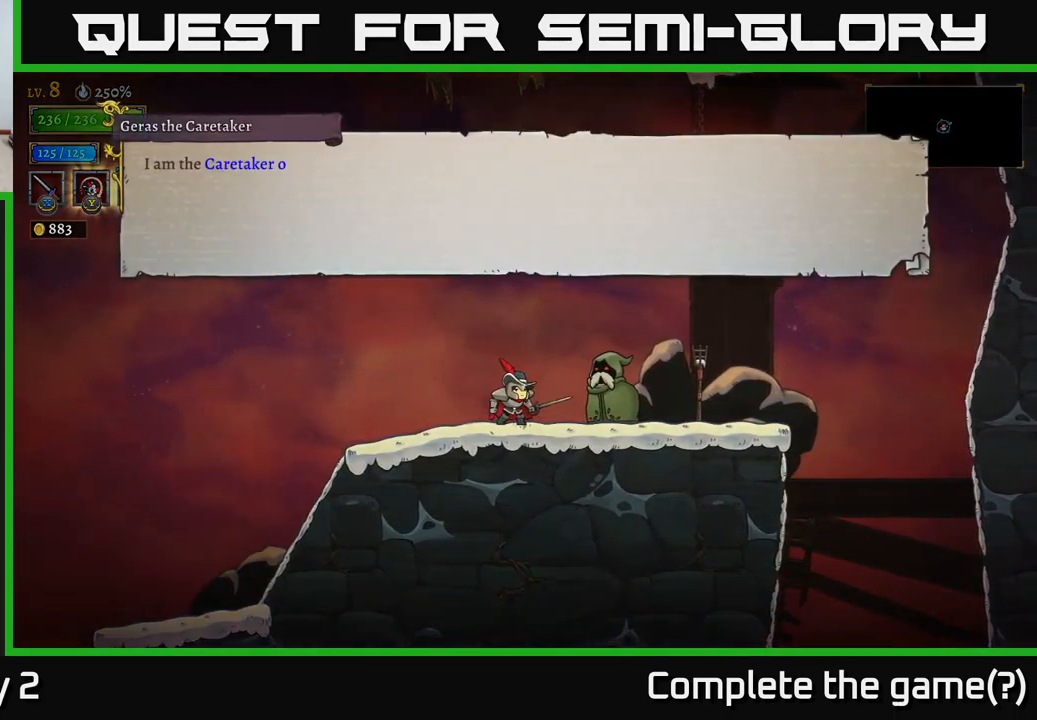
{"buttons": ["A"], "left_stick": "center", "right_stick": "center", "events": [[100, "A", "down"], [266, "A", "up"], [500, "A", "down"]]}
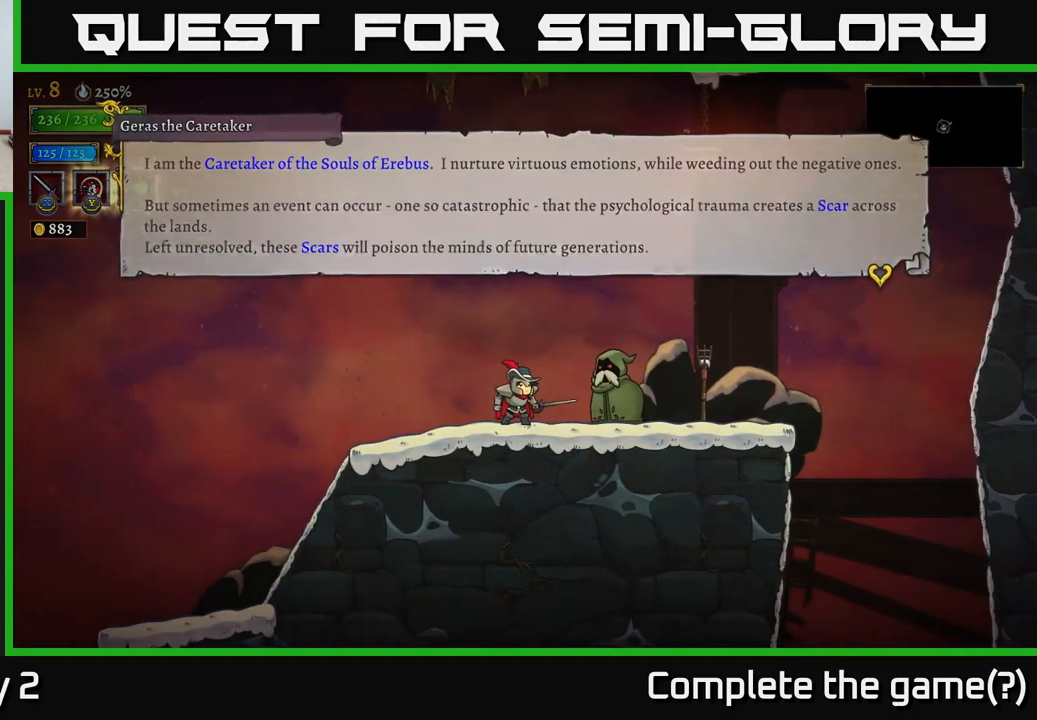
{"buttons": ["R2"], "left_stick": "right", "right_stick": "center", "events": [[116, "left_stick", "right"], [133, "A", "up"], [283, "R2", "down"], [433, "R2", "up"], [500, "R2", "down"]]}
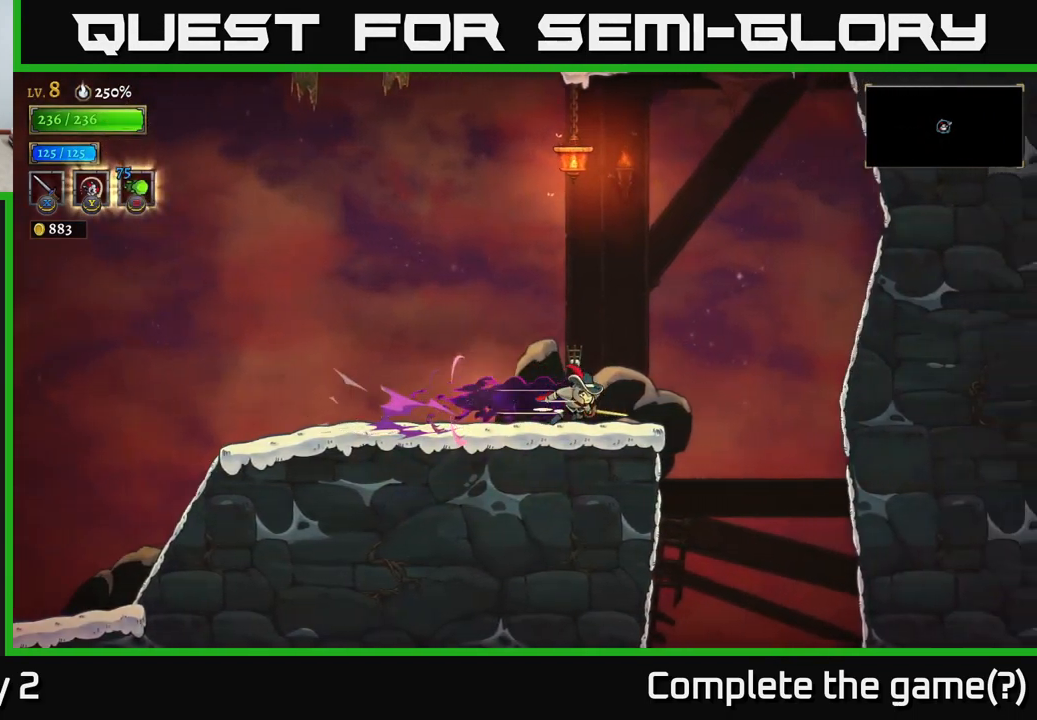
{"buttons": [], "left_stick": "right", "right_stick": "down", "events": [[200, "R2", "up"], [216, "right_stick", "down"]]}
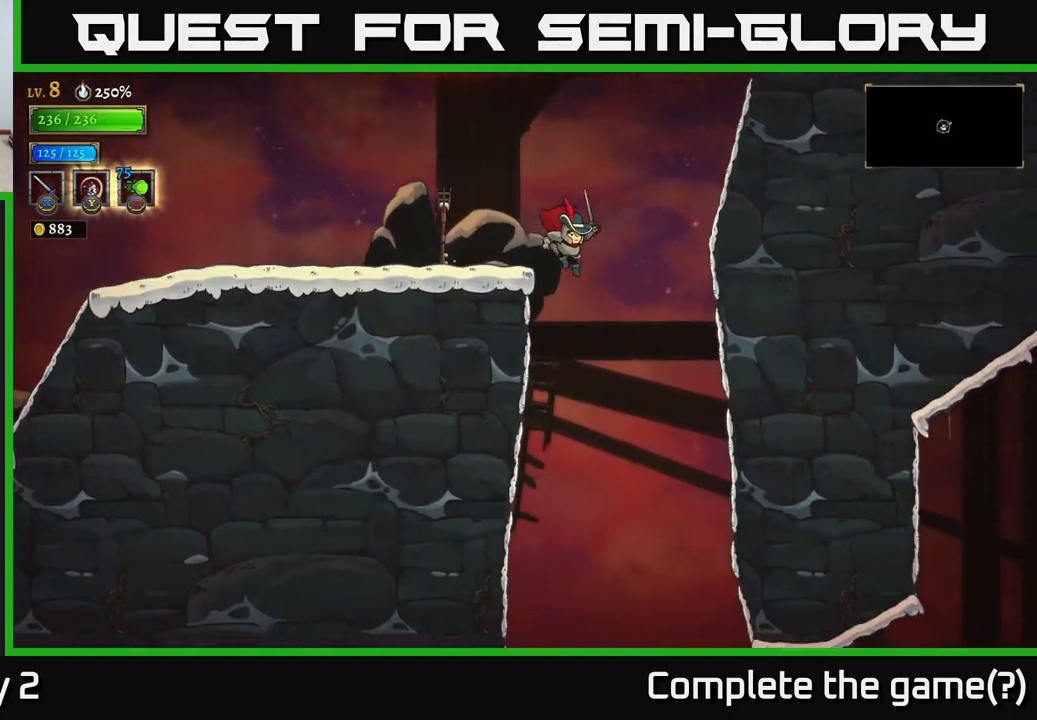
{"buttons": [], "left_stick": "center", "right_stick": "down", "events": [[200, "left_stick", "down-left"], [333, "left_stick", "center"]]}
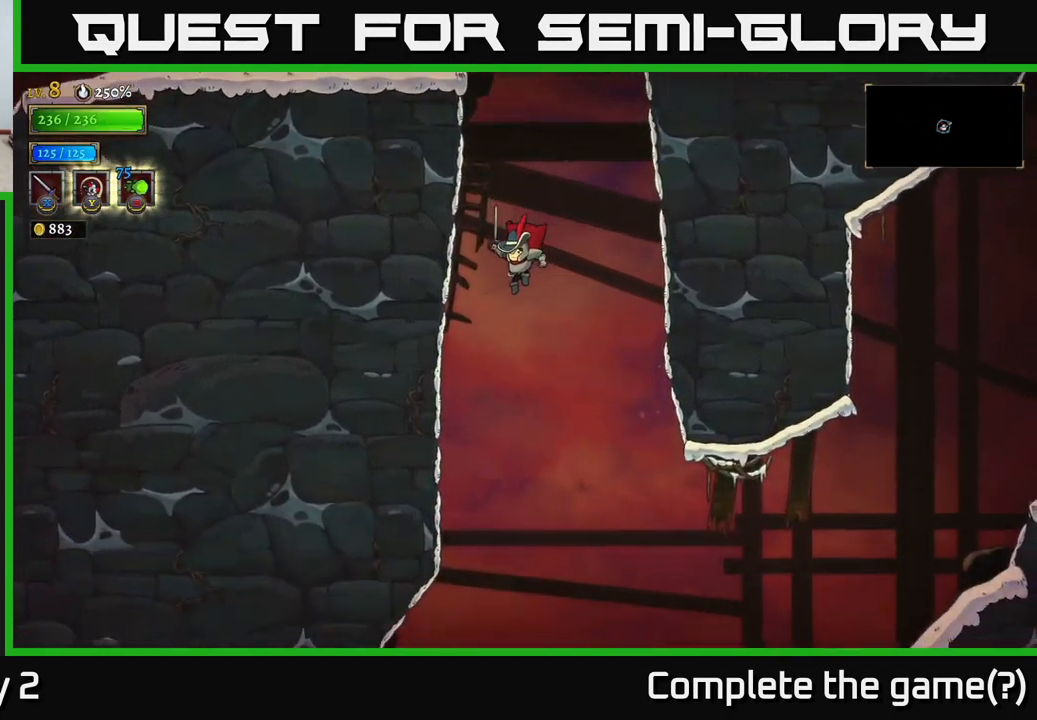
{"buttons": ["R2"], "left_stick": "right", "right_stick": "center", "events": [[233, "left_stick", "right"], [400, "right_stick", "center"], [433, "R2", "down"]]}
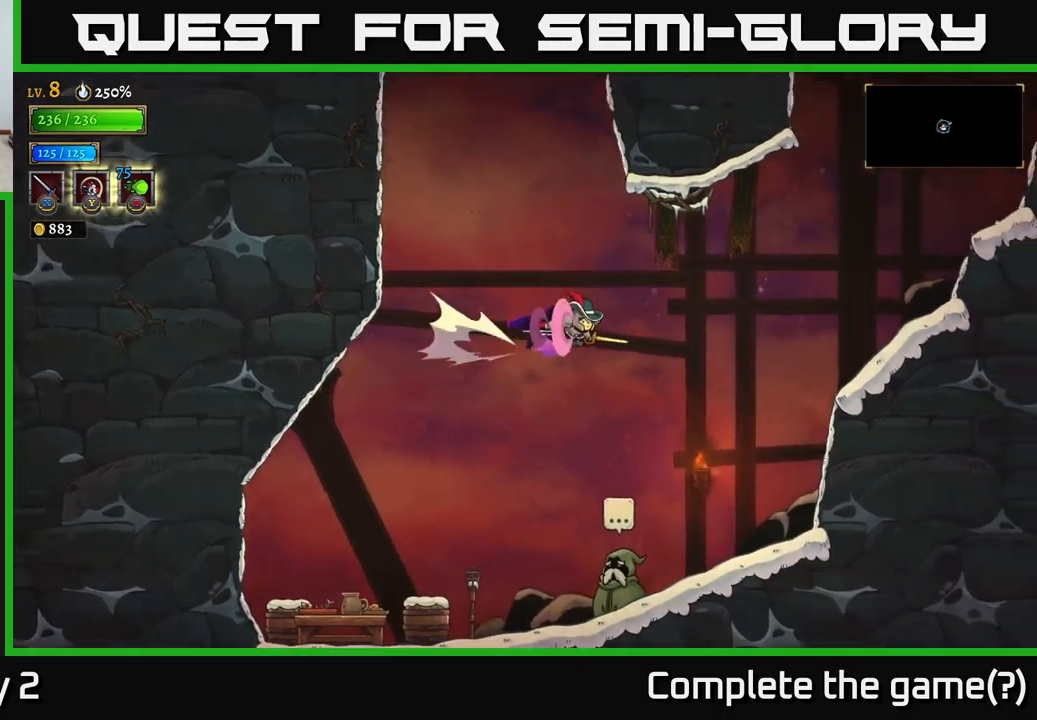
{"buttons": [], "left_stick": "left", "right_stick": "center", "events": [[150, "R2", "up"], [217, "left_stick", "left"]]}
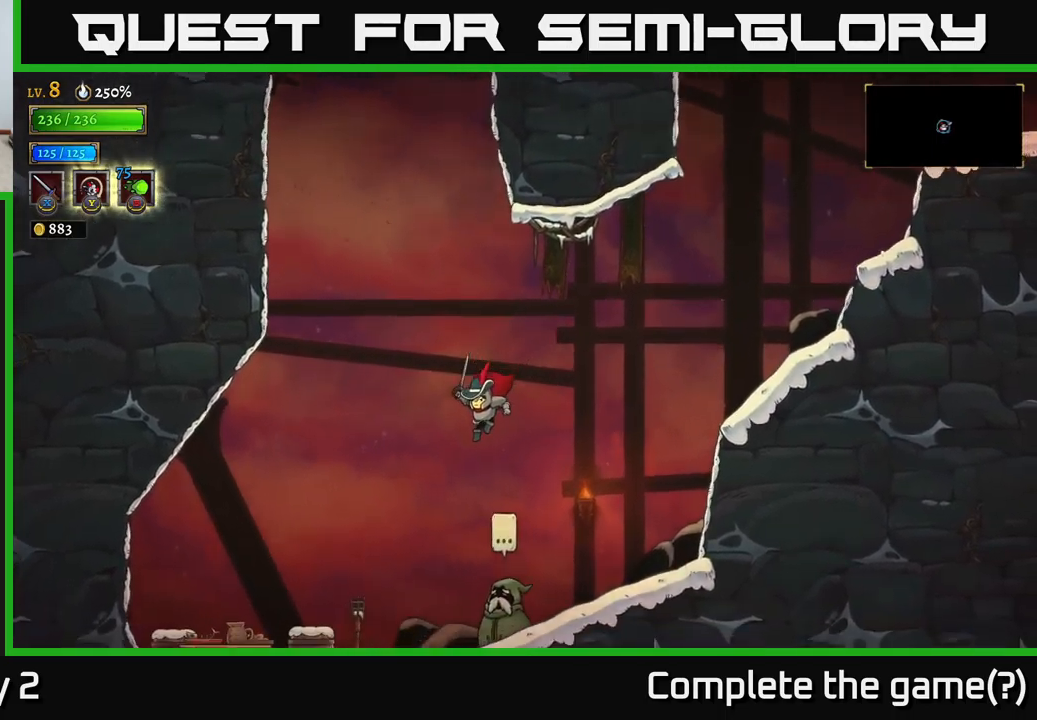
{"buttons": [], "left_stick": "left", "right_stick": "center", "events": [[233, "X", "down"], [417, "X", "up"]]}
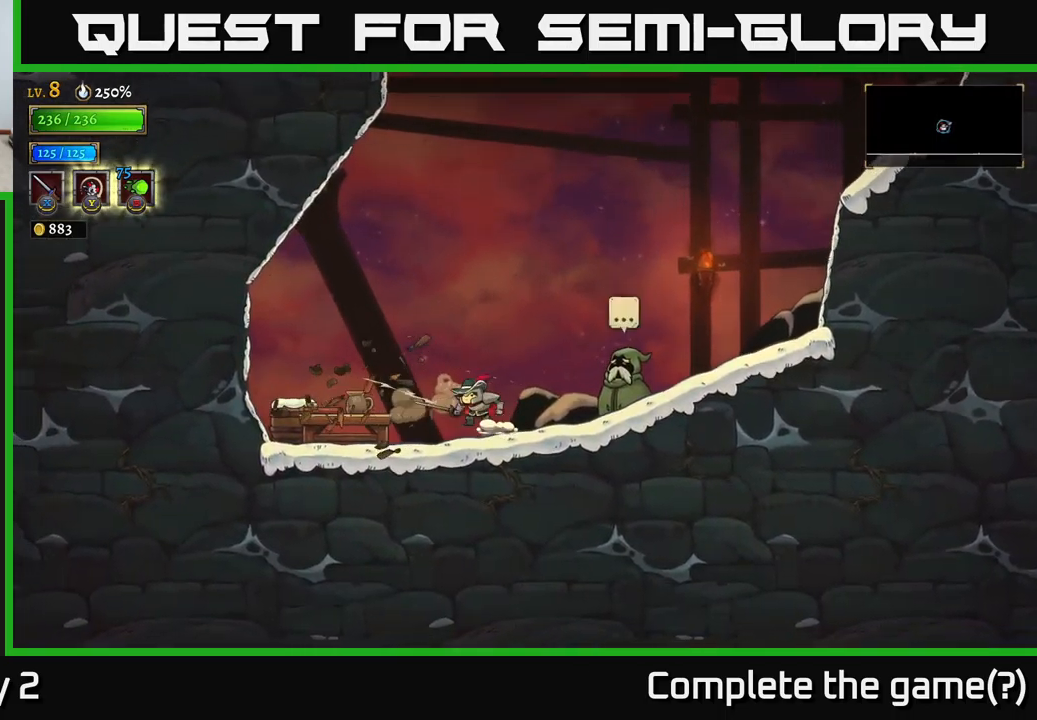
{"buttons": [], "left_stick": "left", "right_stick": "center", "events": [[33, "A", "down"], [117, "A", "up"], [133, "X", "down"], [183, "X", "up"], [267, "left_stick", "center"], [367, "X", "down"], [400, "left_stick", "left"], [483, "X", "up"]]}
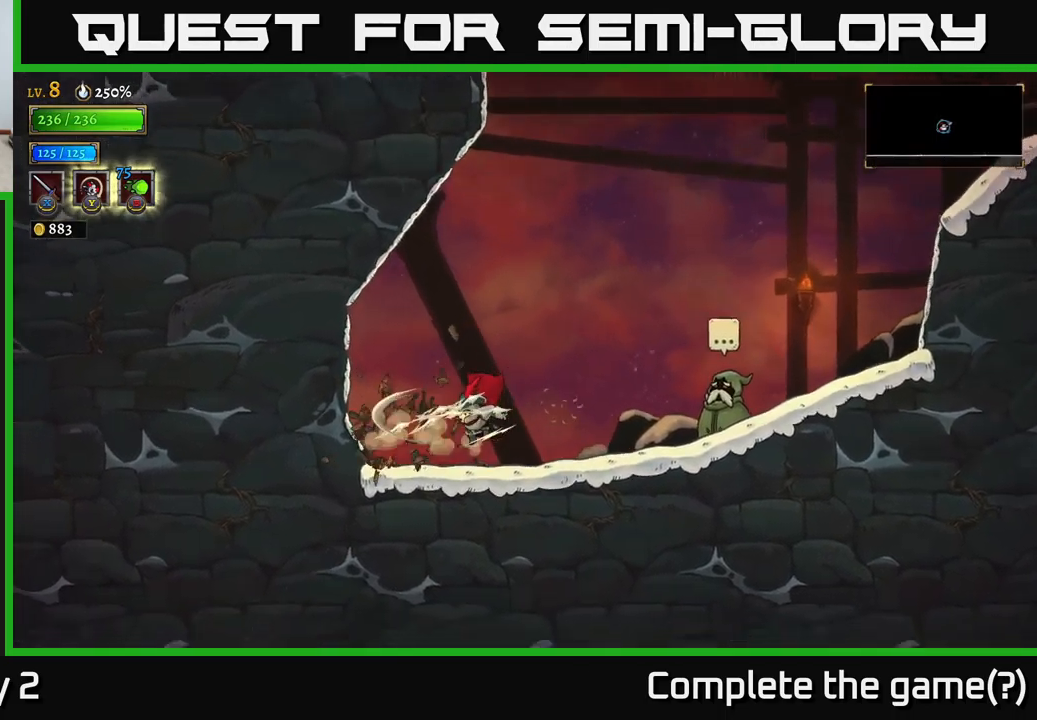
{"buttons": [], "left_stick": "right", "right_stick": "center", "events": [[67, "X", "down"], [183, "X", "up"], [217, "left_stick", "center"], [267, "left_stick", "right"]]}
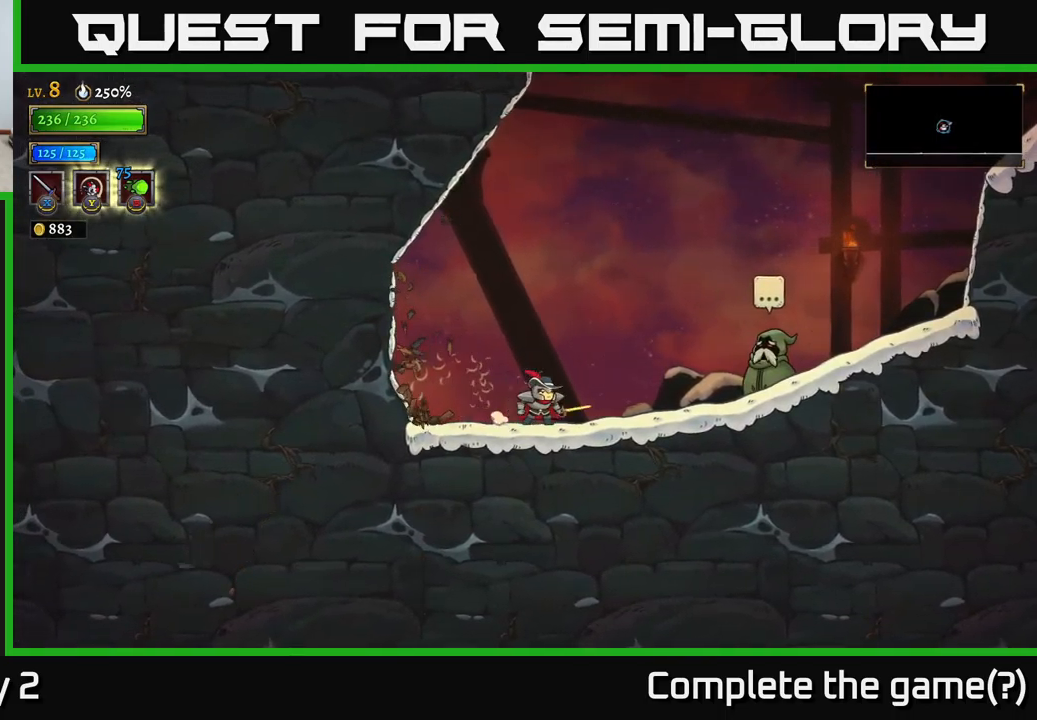
{"buttons": ["R2"], "left_stick": "right", "right_stick": "center", "events": [[50, "R2", "down"]]}
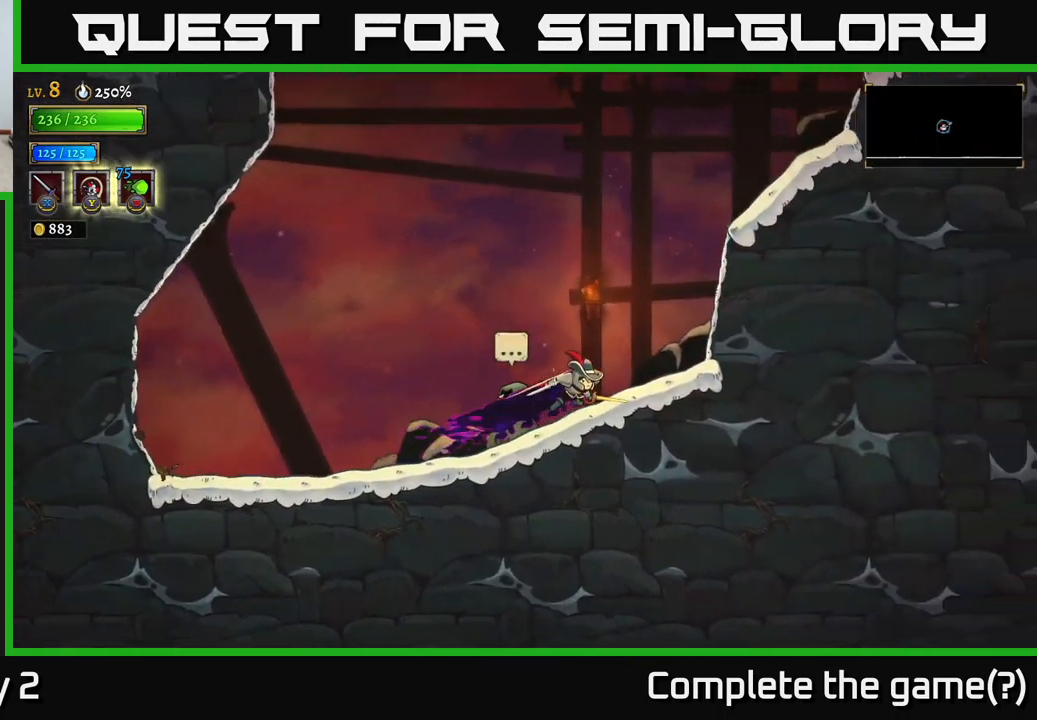
{"buttons": ["A"], "left_stick": "right", "right_stick": "center", "events": [[117, "R2", "up"], [133, "A", "down"], [267, "A", "up"], [317, "A", "down"]]}
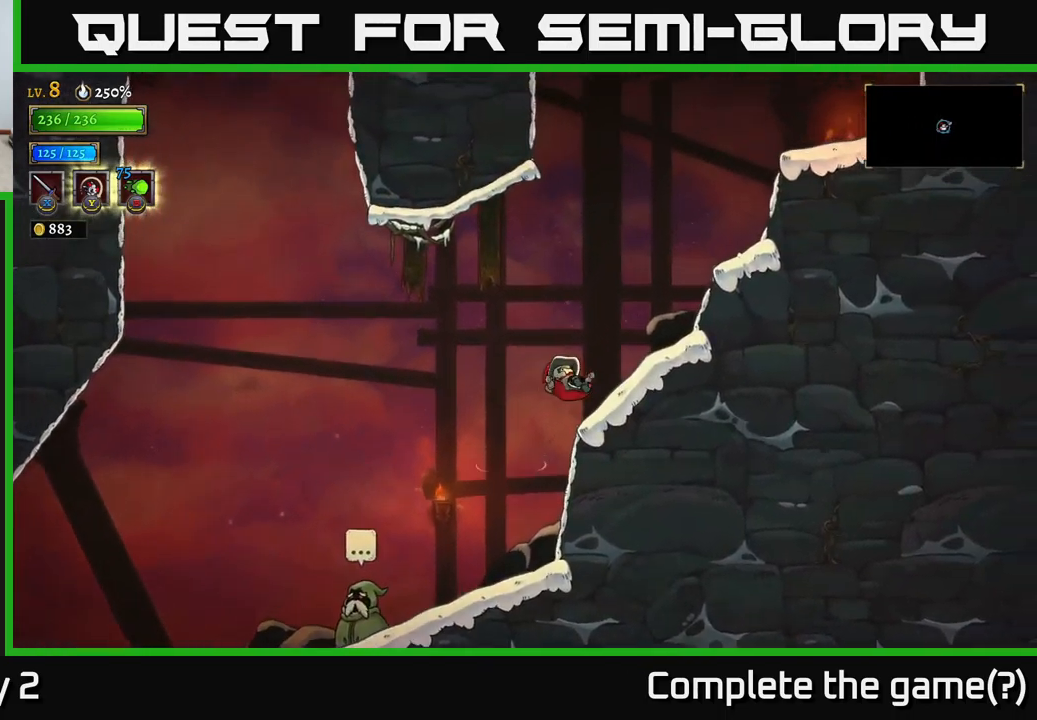
{"buttons": ["A"], "left_stick": "right", "right_stick": "center", "events": [[100, "A", "up"], [300, "A", "down"]]}
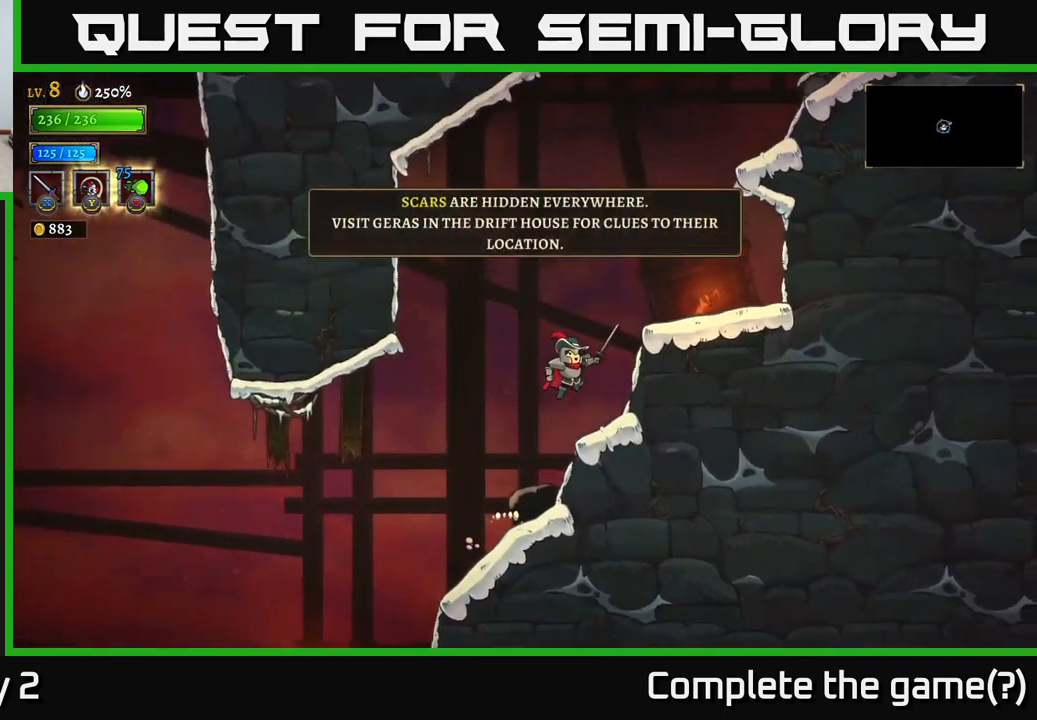
{"buttons": [], "left_stick": "center", "right_stick": "center", "events": [[50, "A", "up"], [100, "A", "down"], [300, "A", "up"], [433, "left_stick", "center"]]}
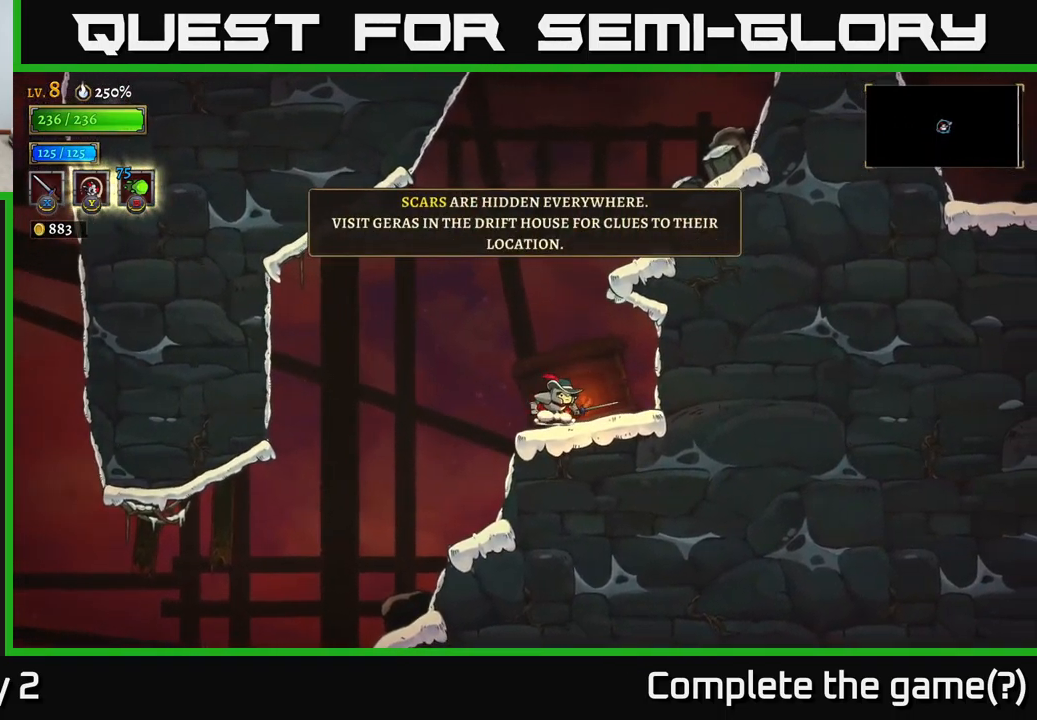
{"buttons": [], "left_stick": "center", "right_stick": "center", "events": [[167, "left_stick", "right"], [383, "left_stick", "center"]]}
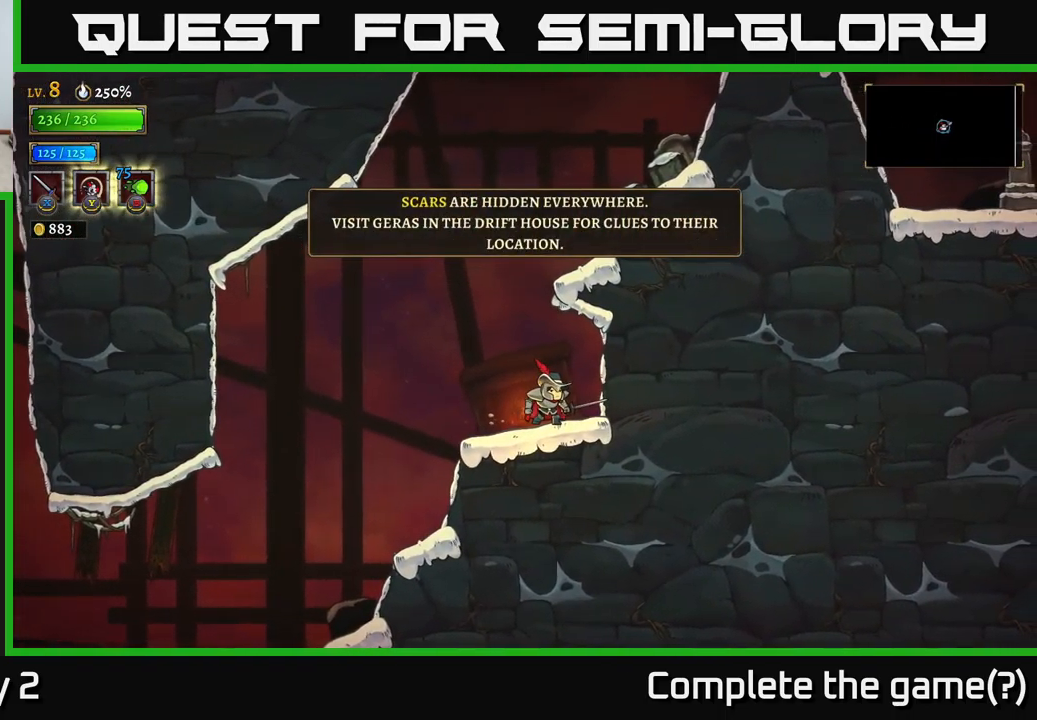
{"buttons": [], "left_stick": "center", "right_stick": "center", "events": [[150, "left_stick", "right"], [200, "B", "down"], [300, "B", "up"], [400, "left_stick", "center"]]}
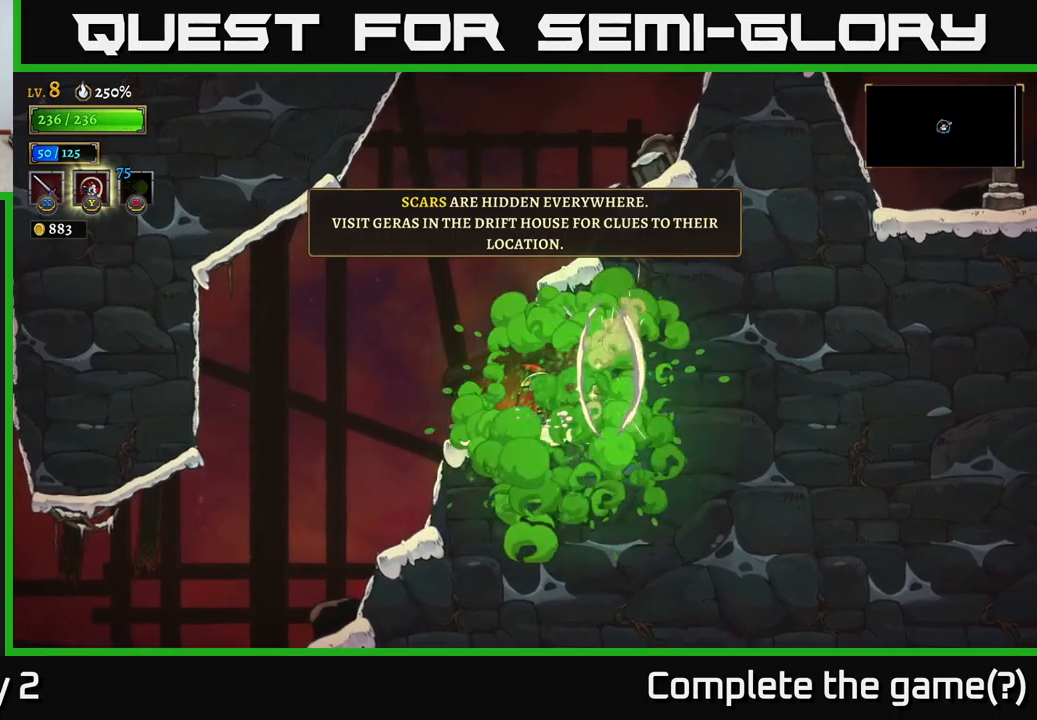
{"buttons": [], "left_stick": "center", "right_stick": "center", "events": []}
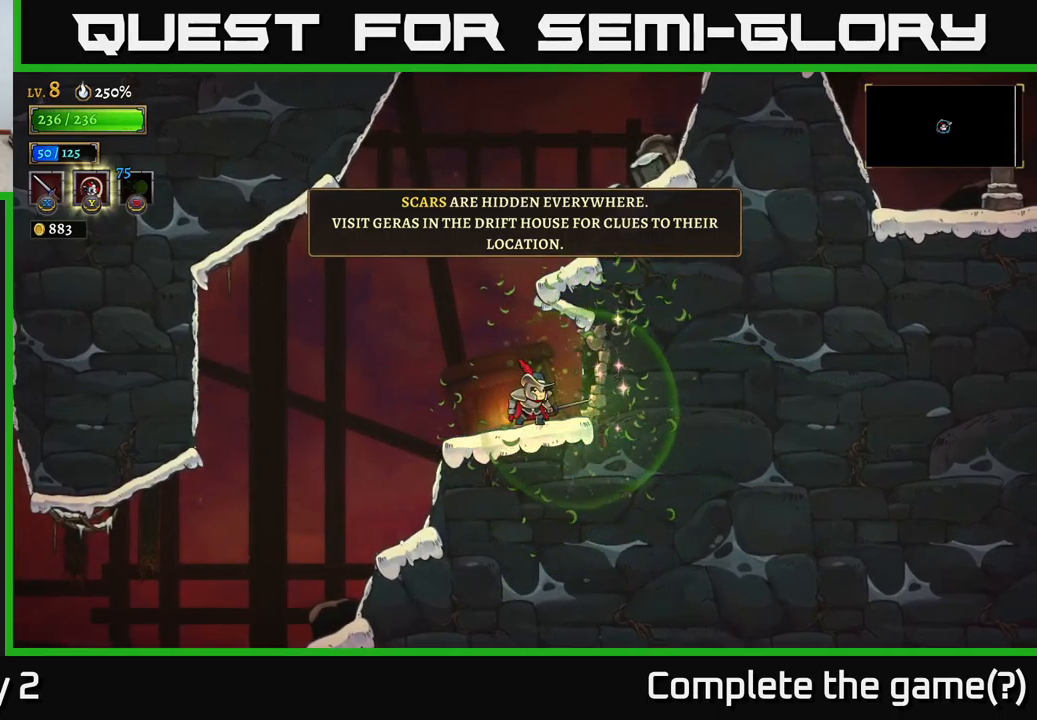
{"buttons": [], "left_stick": "right", "right_stick": "center", "events": [[200, "left_stick", "right"]]}
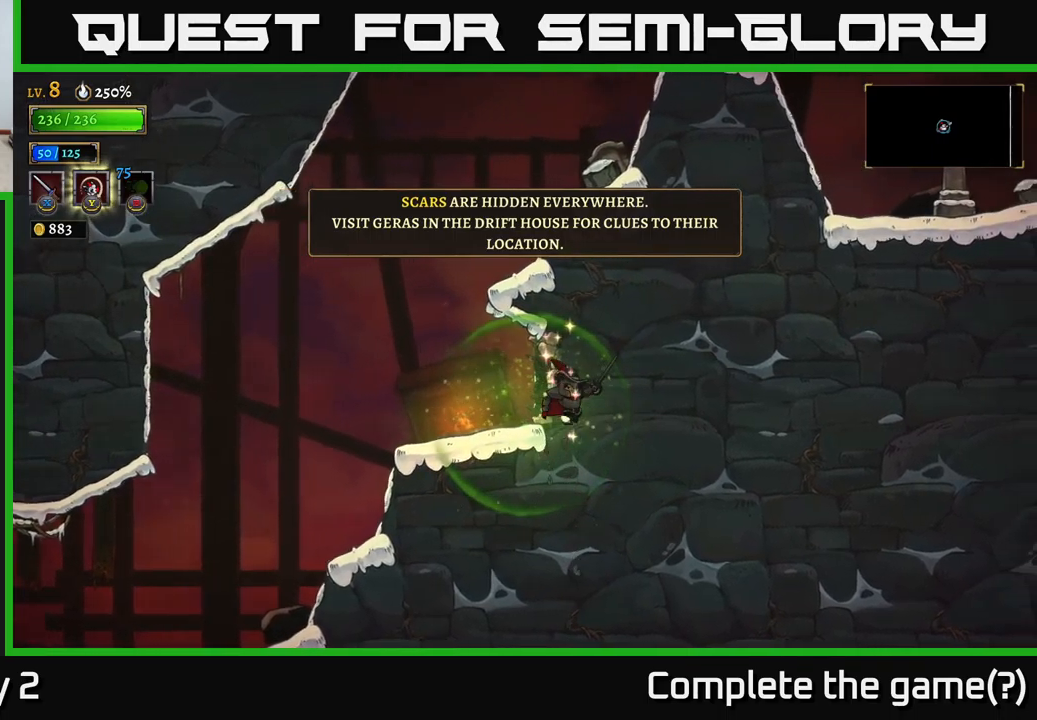
{"buttons": [], "left_stick": "right", "right_stick": "center", "events": []}
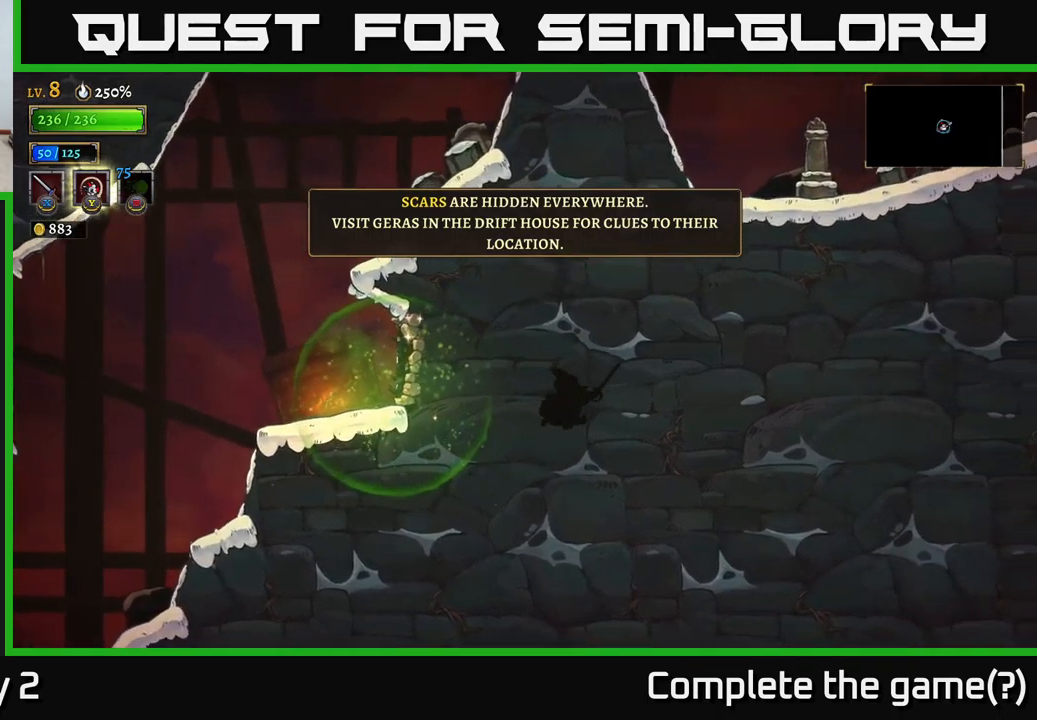
{"buttons": [], "left_stick": "right", "right_stick": "center", "events": []}
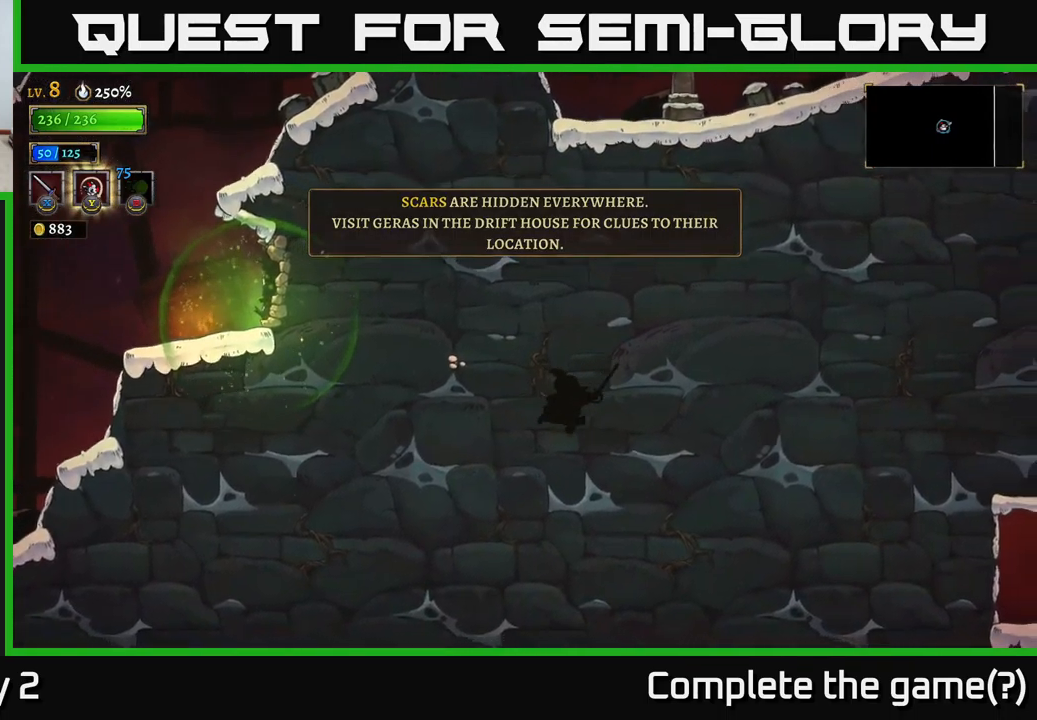
{"buttons": ["R2"], "left_stick": "right", "right_stick": "center", "events": [[284, "R2", "down"]]}
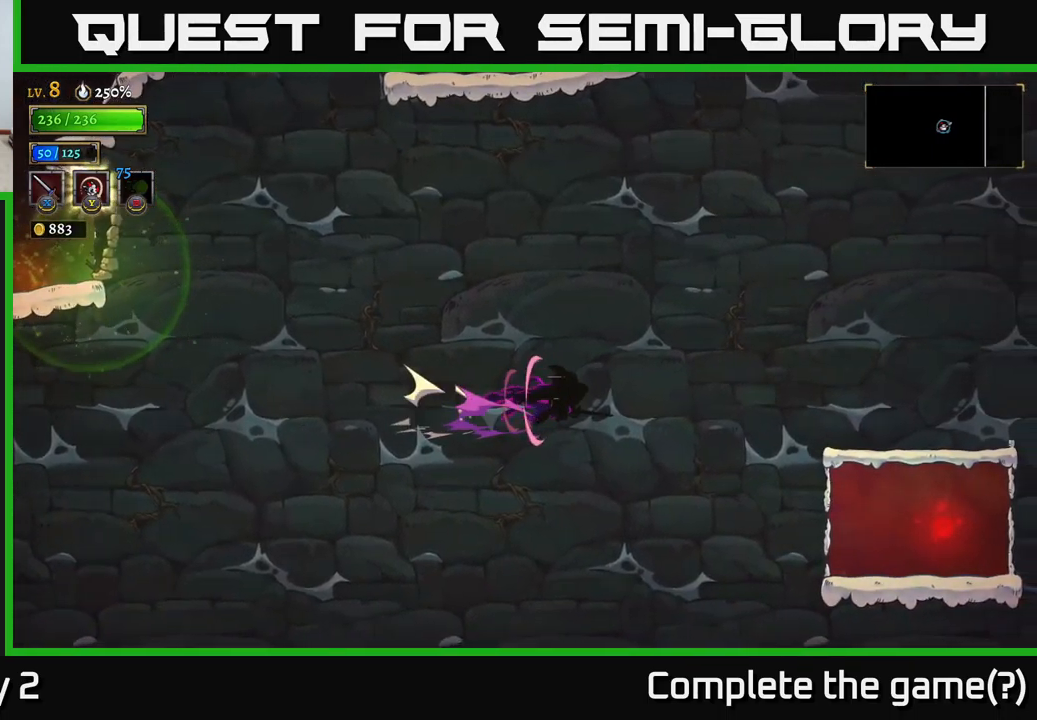
{"buttons": [], "left_stick": "right", "right_stick": "center", "events": [[100, "R2", "up"]]}
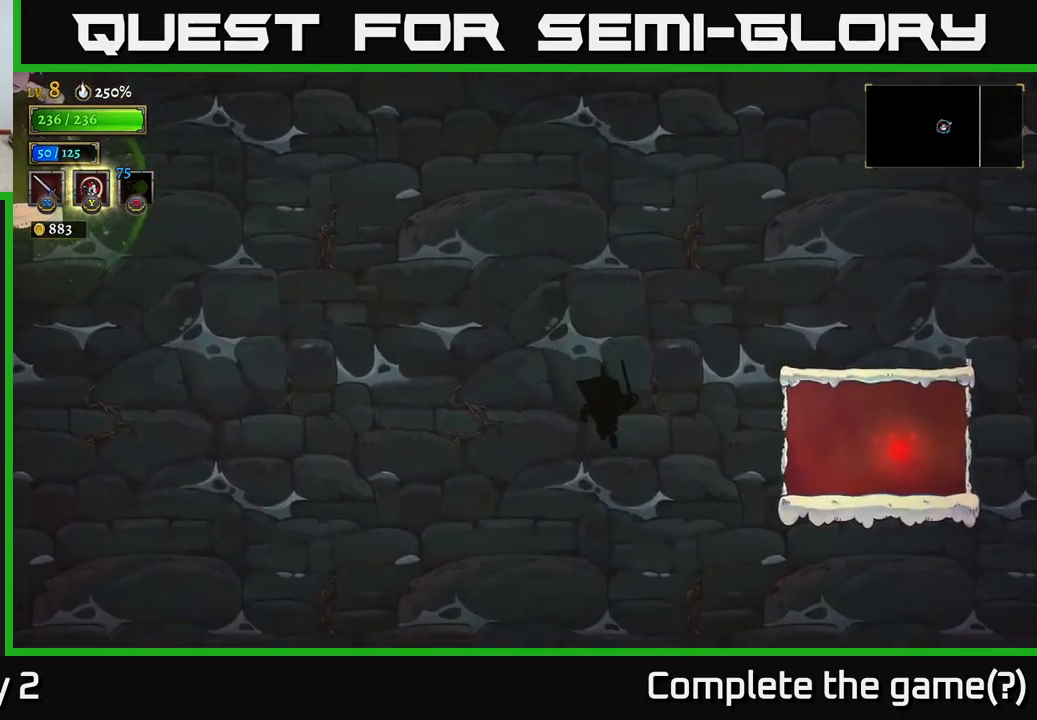
{"buttons": [], "left_stick": "right", "right_stick": "center", "events": []}
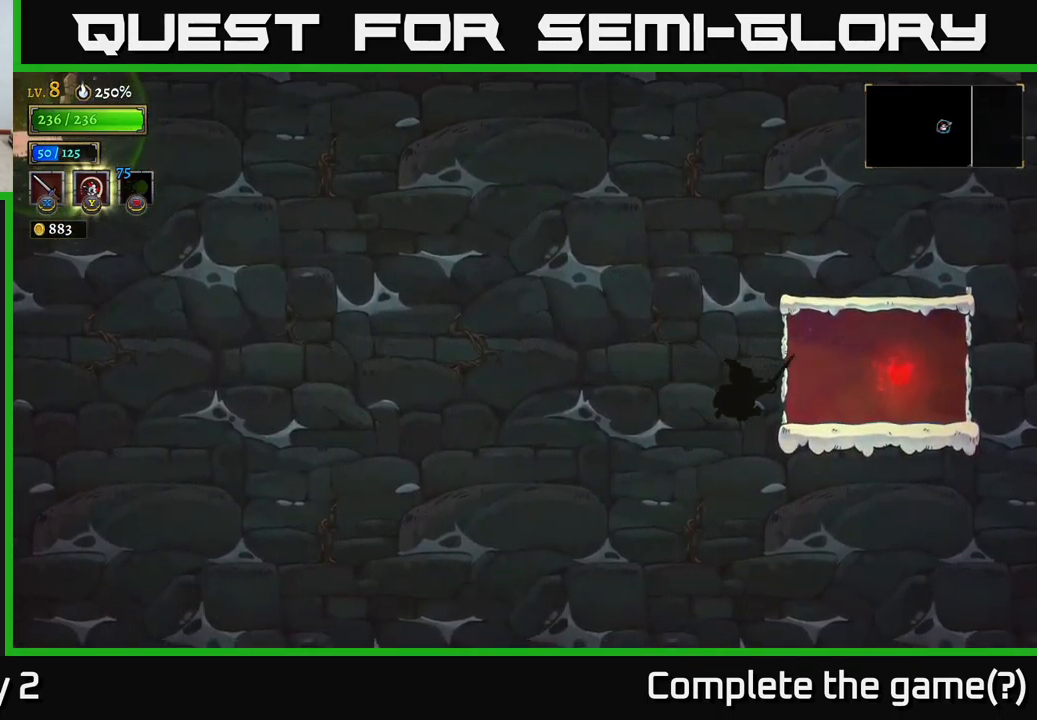
{"buttons": [], "left_stick": "center", "right_stick": "center", "events": [[450, "left_stick", "center"]]}
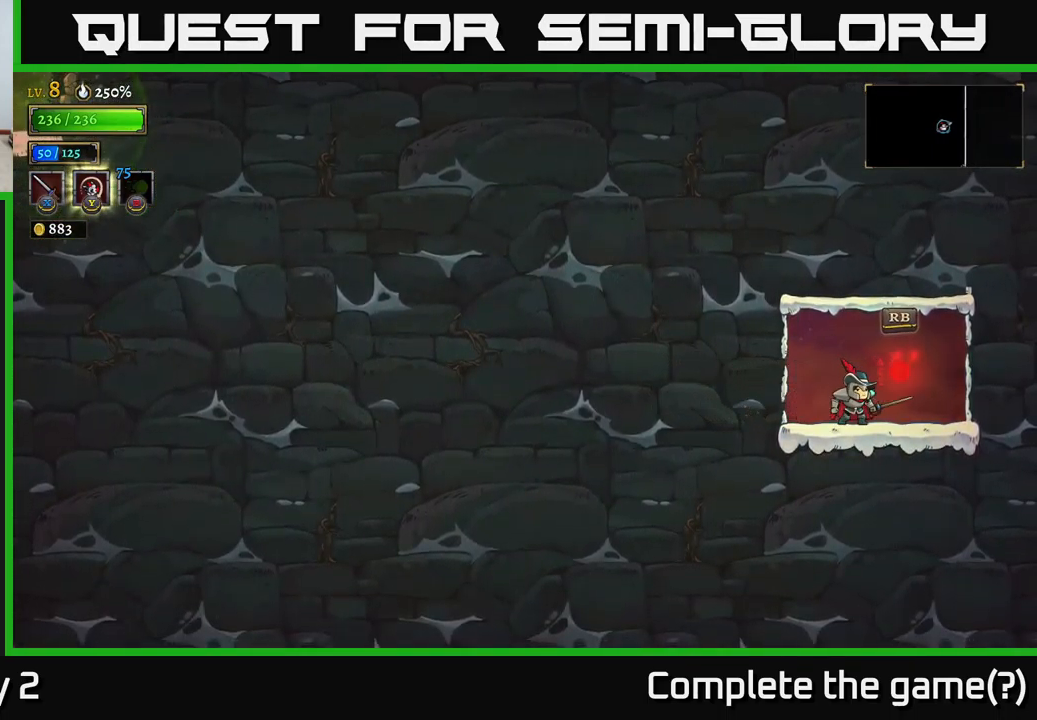
{"buttons": [], "left_stick": "center", "right_stick": "center", "events": [[234, "R1", "down"], [300, "R1", "up"]]}
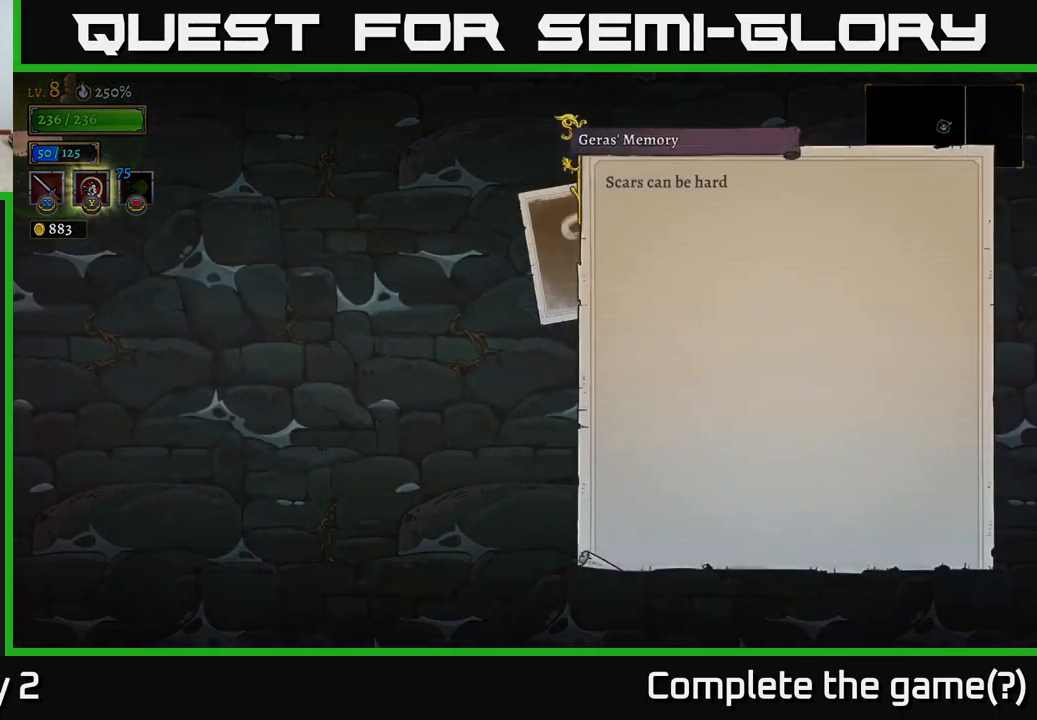
{"buttons": [], "left_stick": "center", "right_stick": "center", "events": []}
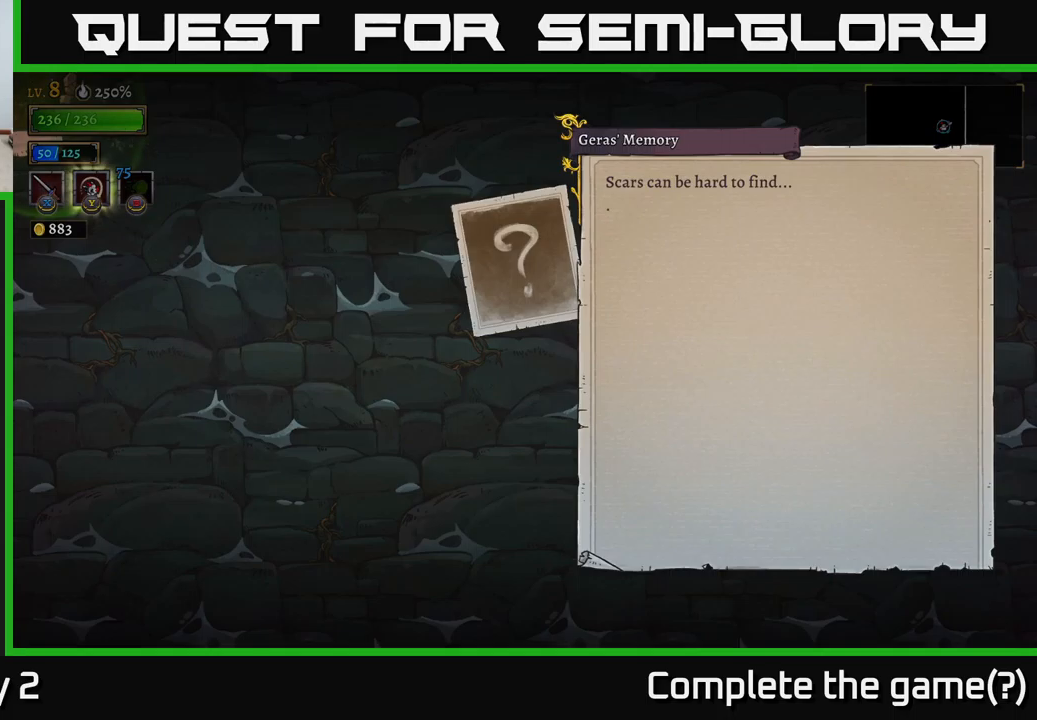
{"buttons": ["A"], "left_stick": "center", "right_stick": "center", "events": [[383, "A", "down"]]}
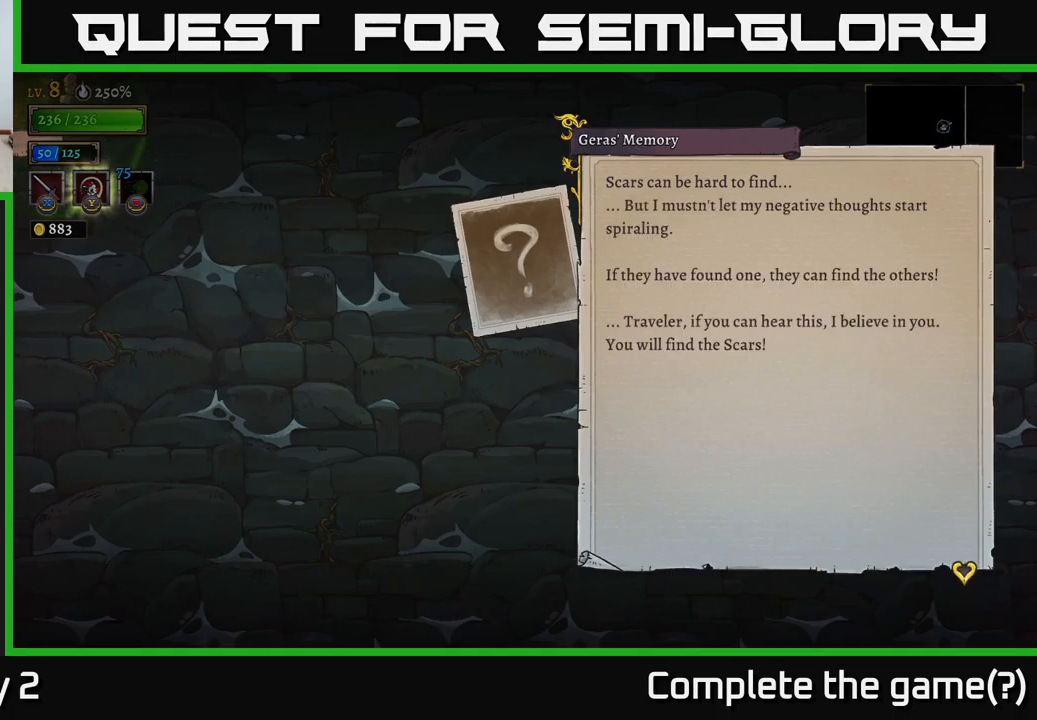
{"buttons": [], "left_stick": "center", "right_stick": "center", "events": [[100, "A", "up"]]}